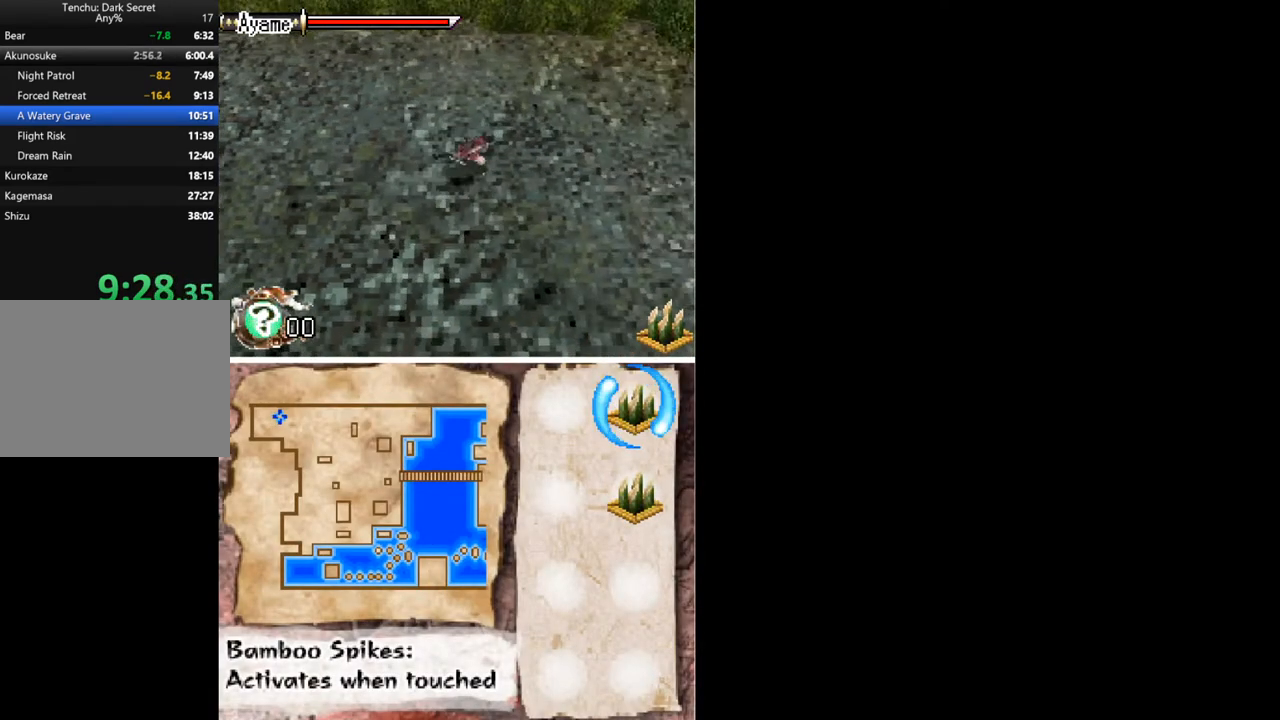
Gameplay with a controller (Xbox layout); each line is a JSON object with the inputs held at the frame after it. "button_events" lists button changes between this image and that frame as [ms after this image, input, new state], when the widget could be followed in between (sticks are given only as held states). Not read: L2 L3 R2 R3 left_stick right_stick.
{"buttons": ["DPAD_RIGHT"], "button_events": [[133, "DPAD_DOWN", "down"], [433, "DPAD_DOWN", "up"]]}
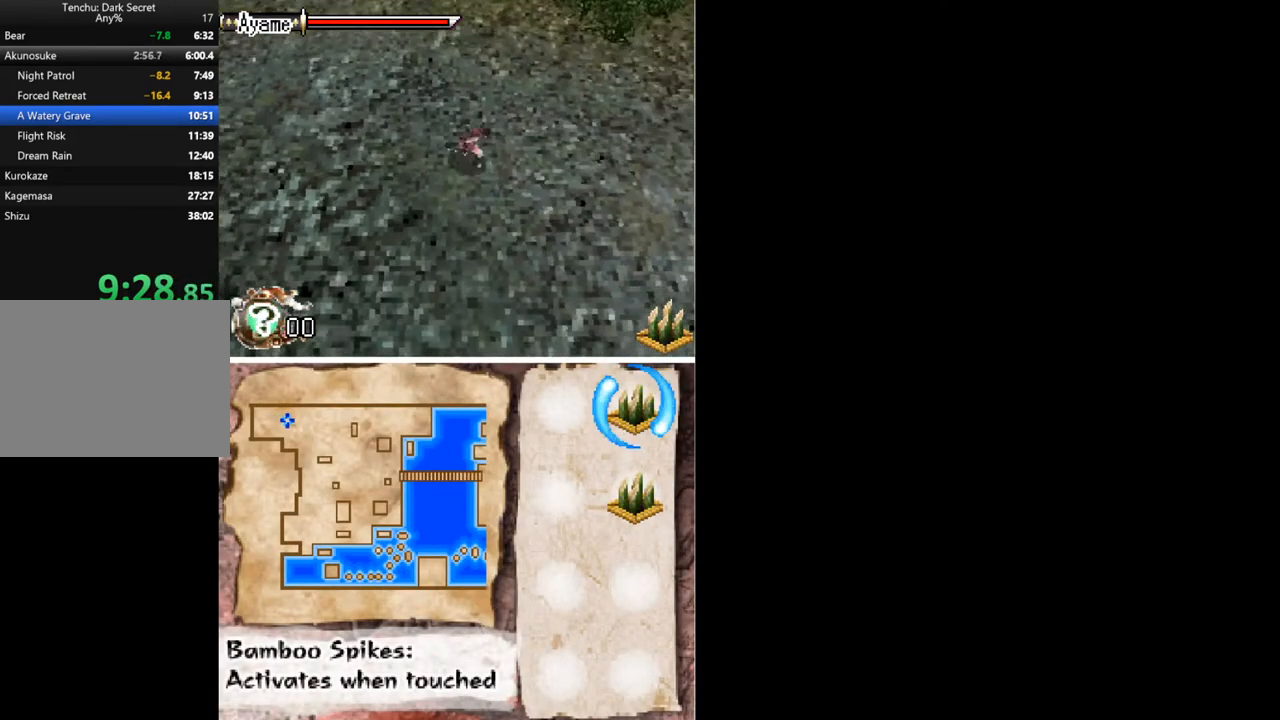
{"buttons": ["DPAD_DOWN", "DPAD_RIGHT"], "button_events": [[233, "DPAD_DOWN", "down"]]}
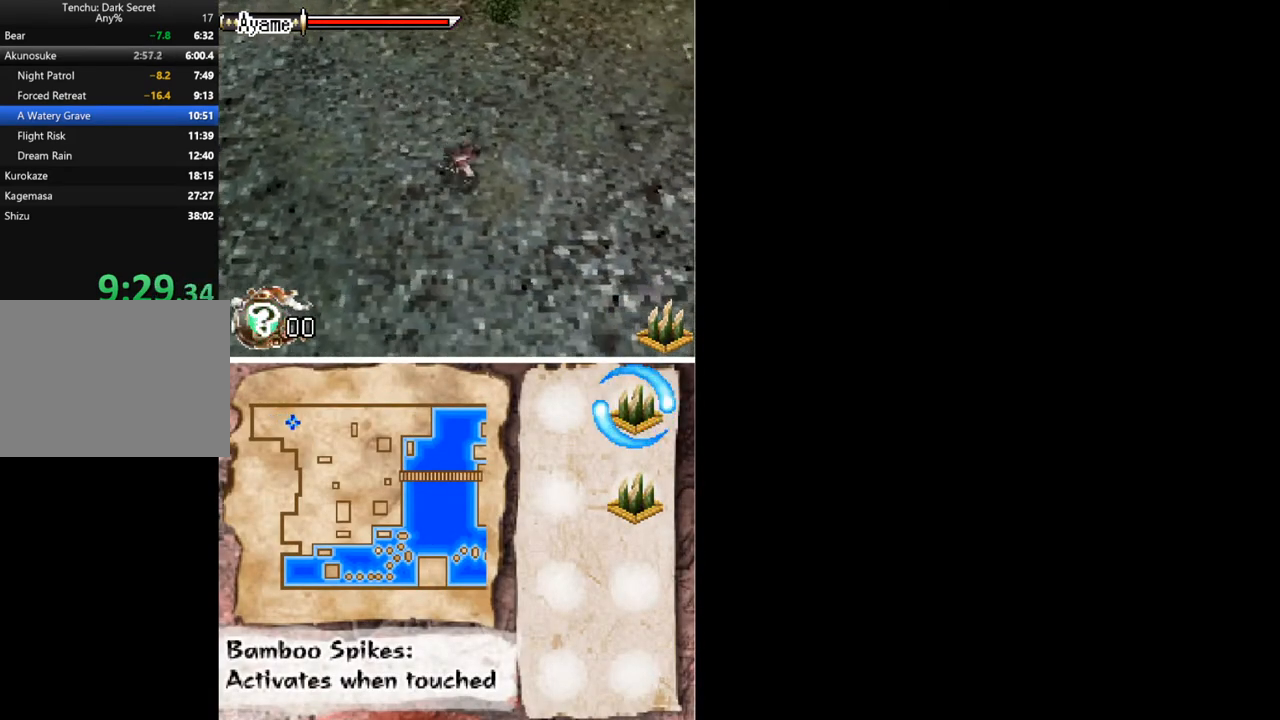
{"buttons": ["DPAD_RIGHT"], "button_events": [[467, "DPAD_DOWN", "up"]]}
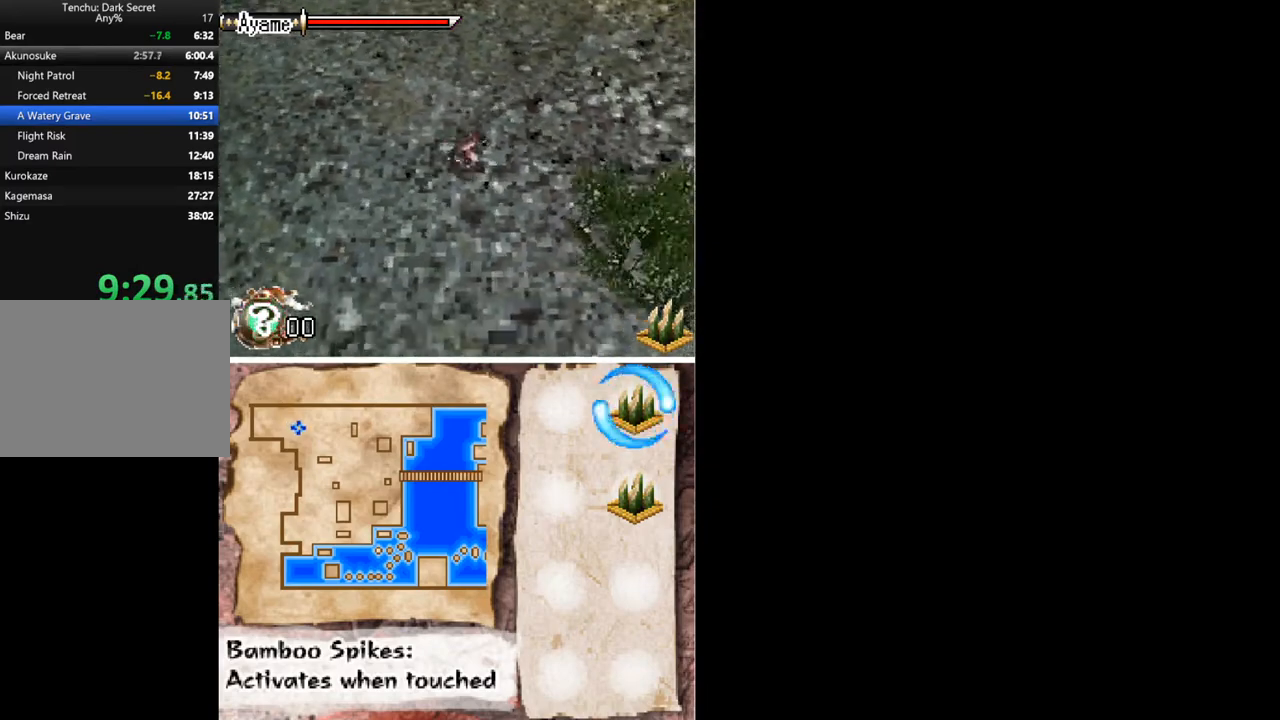
{"buttons": ["DPAD_RIGHT"], "button_events": []}
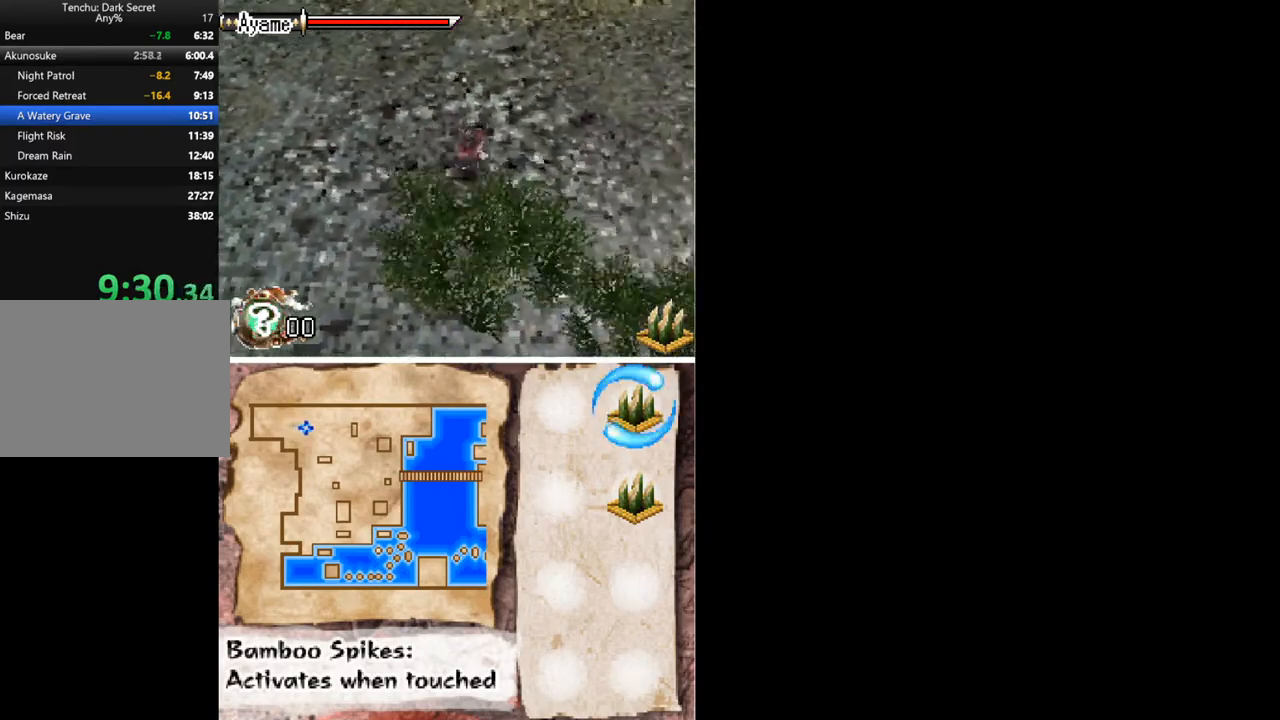
{"buttons": ["DPAD_RIGHT"], "button_events": []}
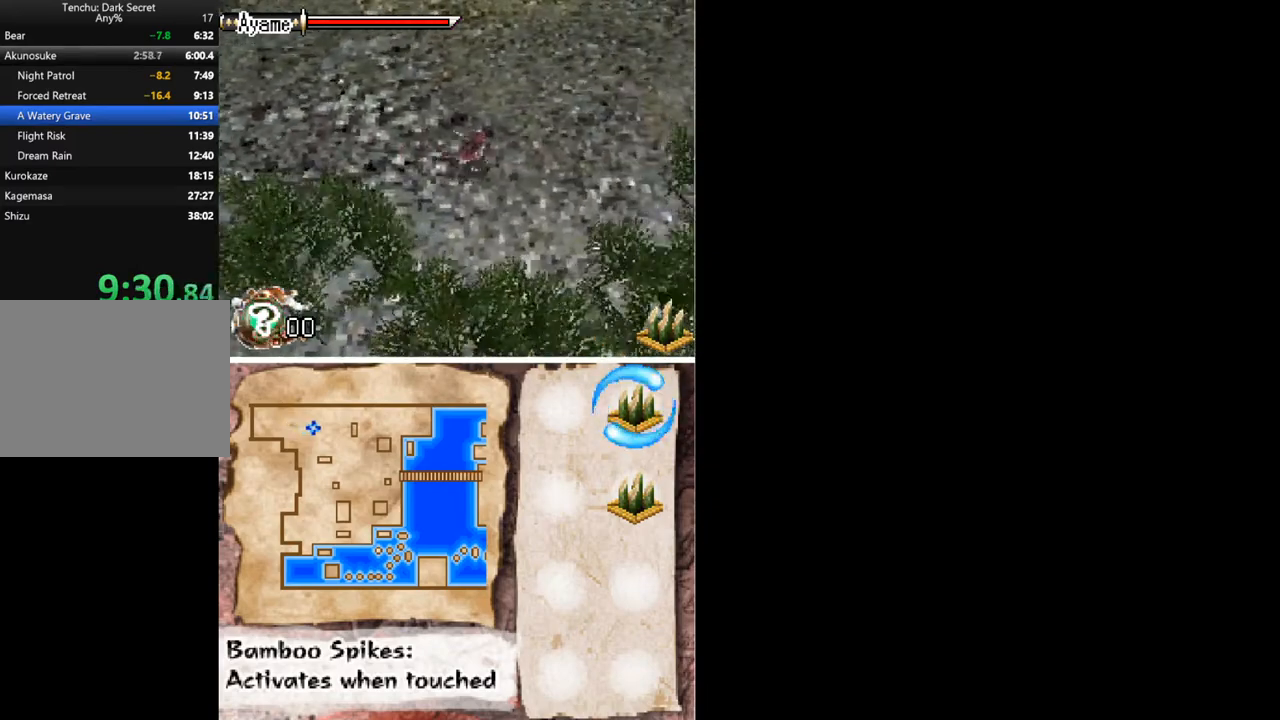
{"buttons": ["DPAD_DOWN", "DPAD_RIGHT"], "button_events": [[133, "DPAD_DOWN", "down"]]}
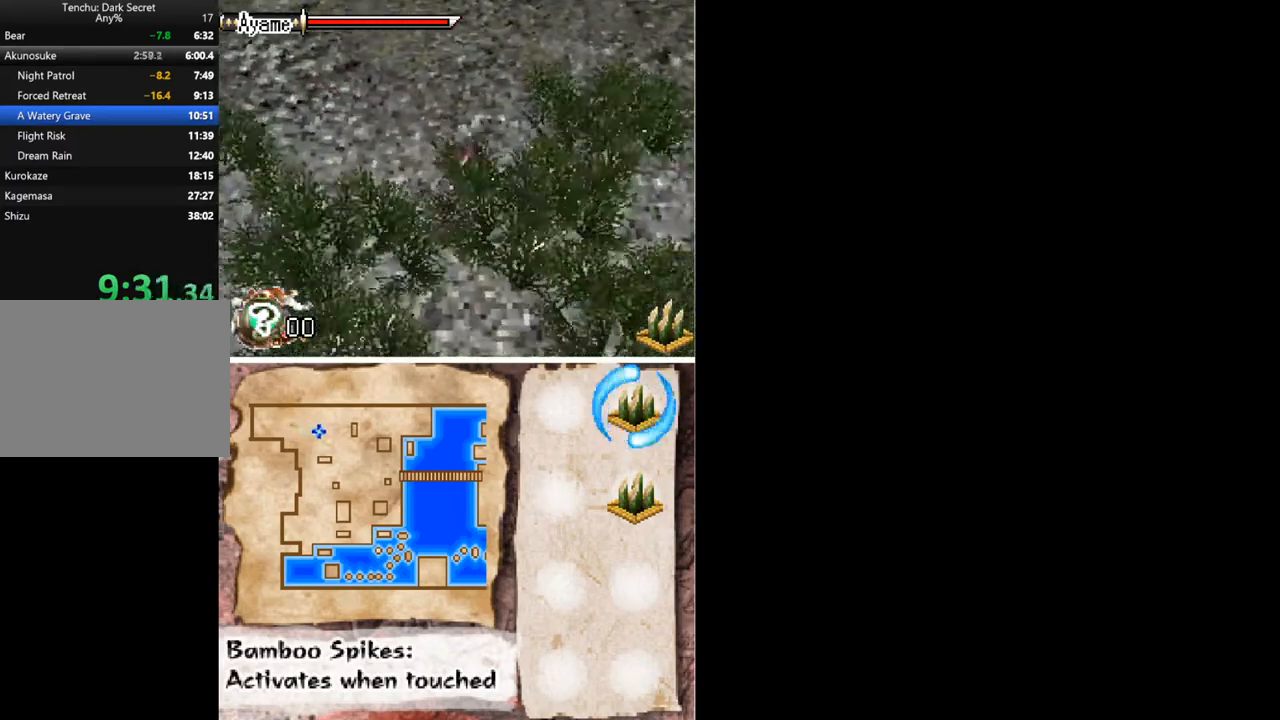
{"buttons": ["DPAD_DOWN", "DPAD_RIGHT"], "button_events": []}
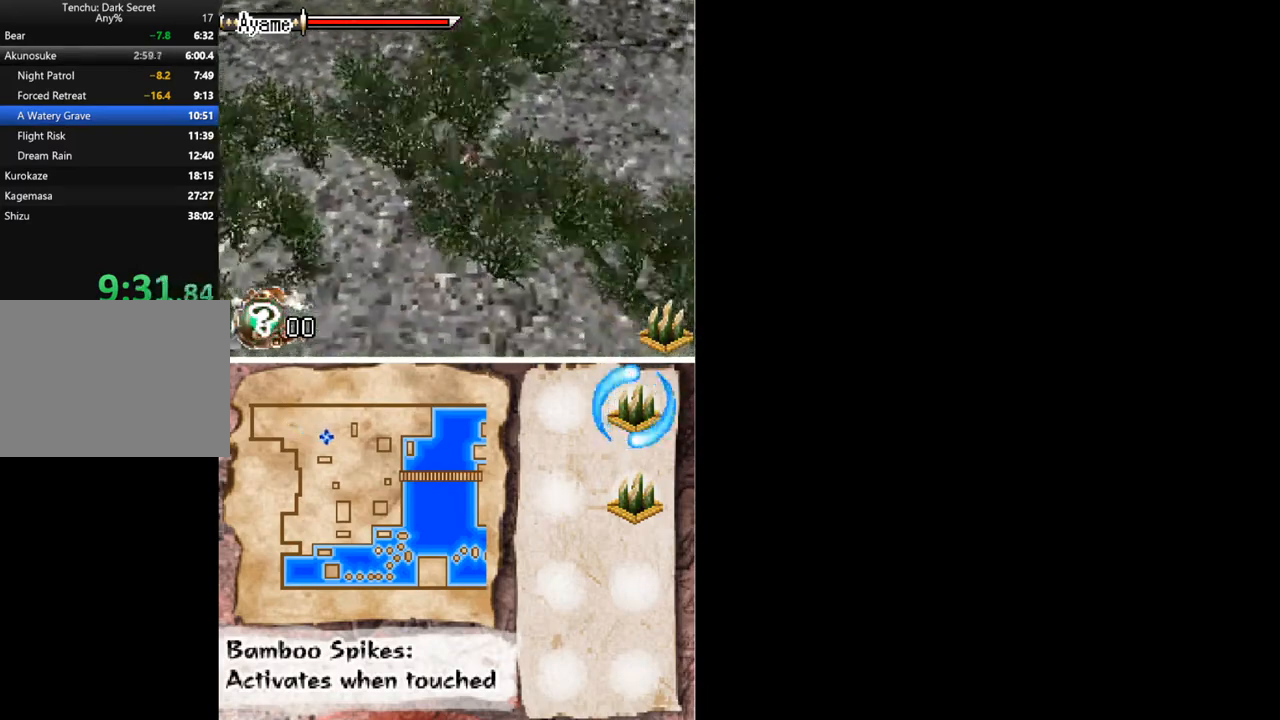
{"buttons": ["DPAD_RIGHT"], "button_events": [[167, "DPAD_DOWN", "up"]]}
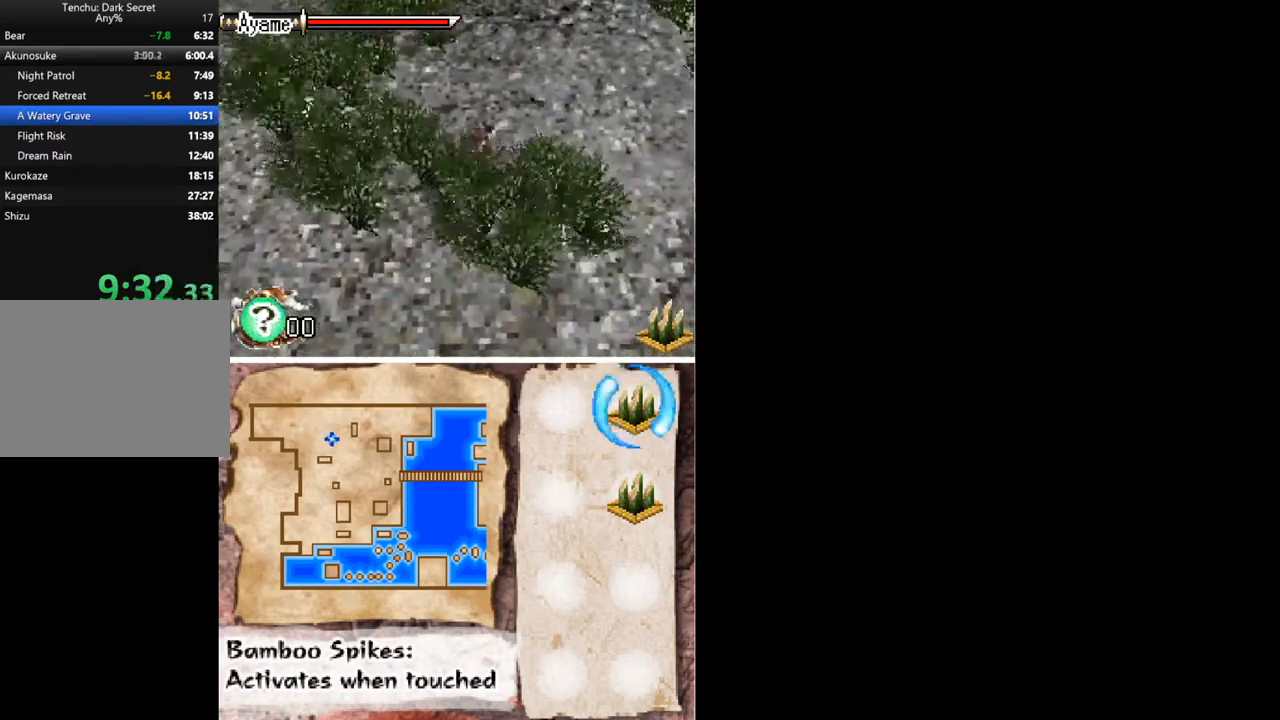
{"buttons": ["DPAD_RIGHT"], "button_events": [[133, "DPAD_DOWN", "down"], [433, "DPAD_DOWN", "up"]]}
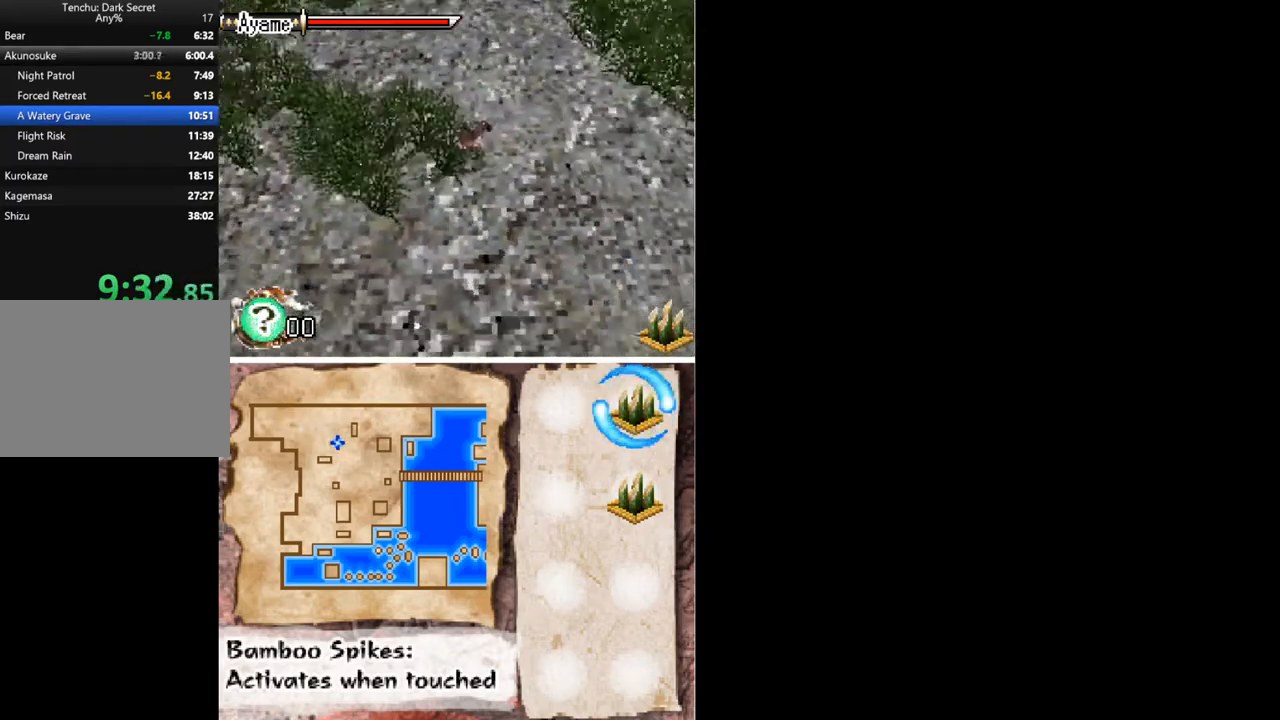
{"buttons": ["DPAD_RIGHT"], "button_events": []}
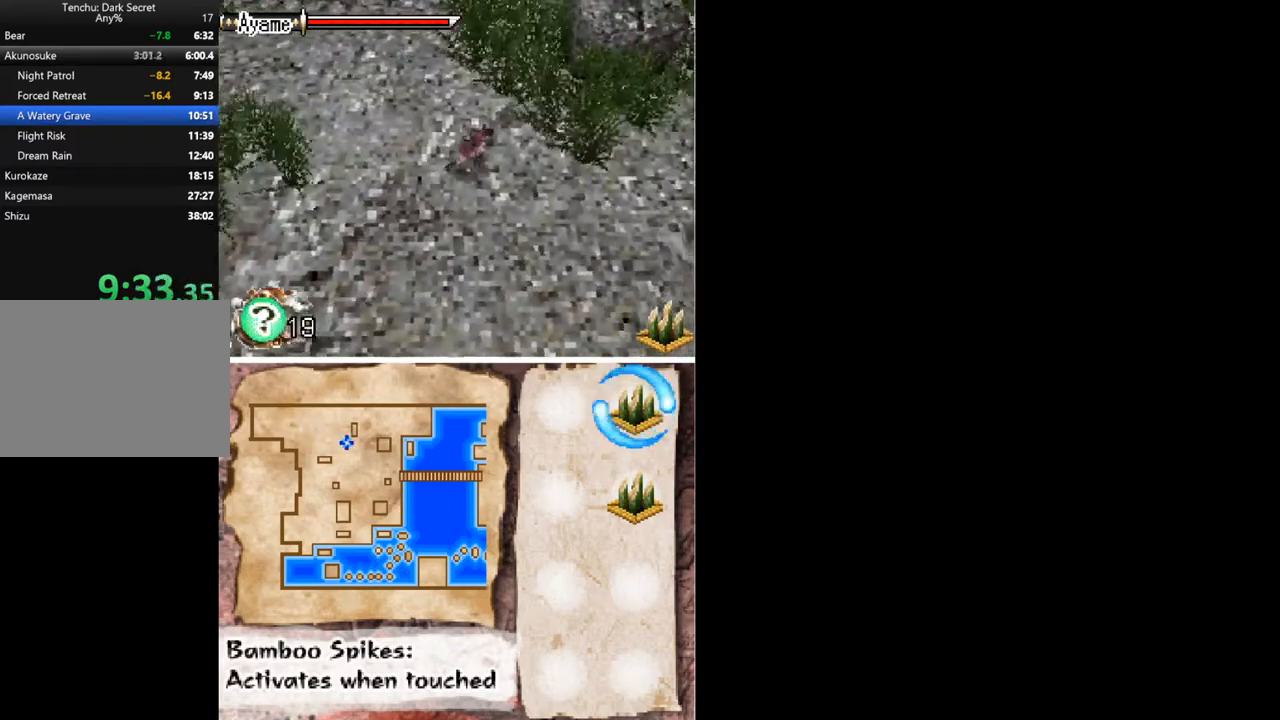
{"buttons": ["DPAD_RIGHT"], "button_events": []}
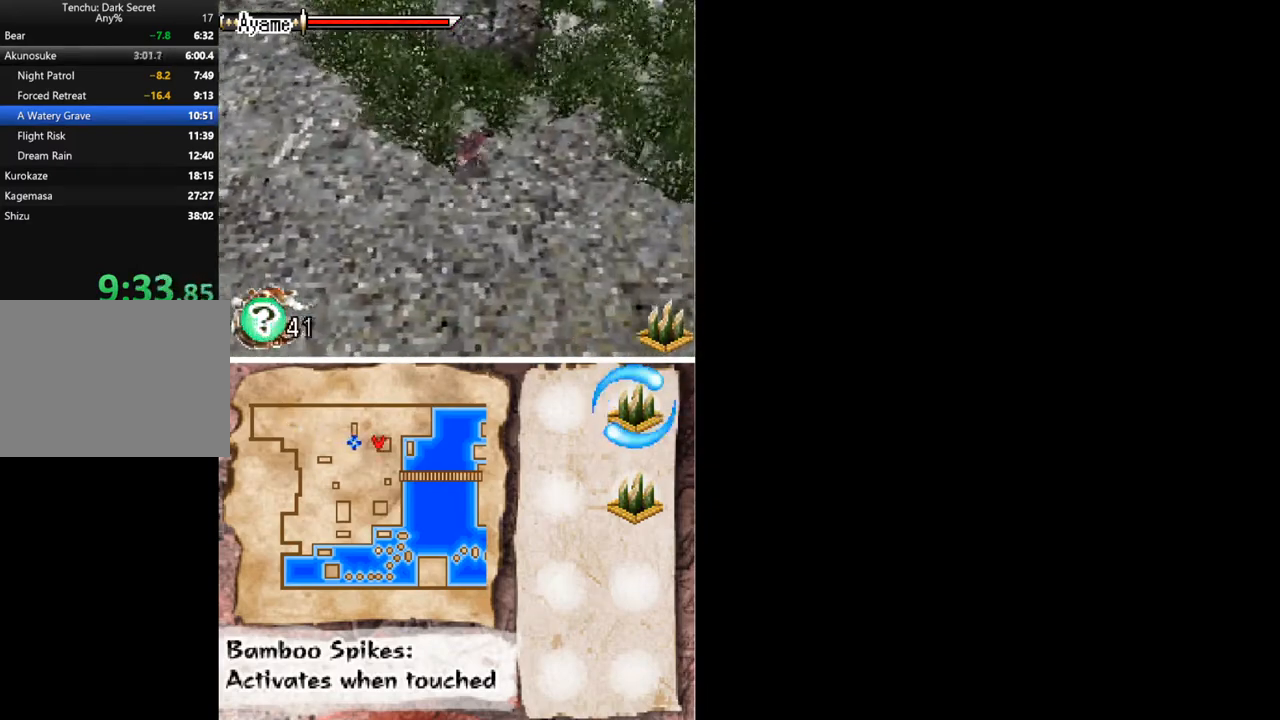
{"buttons": ["DPAD_RIGHT"], "button_events": []}
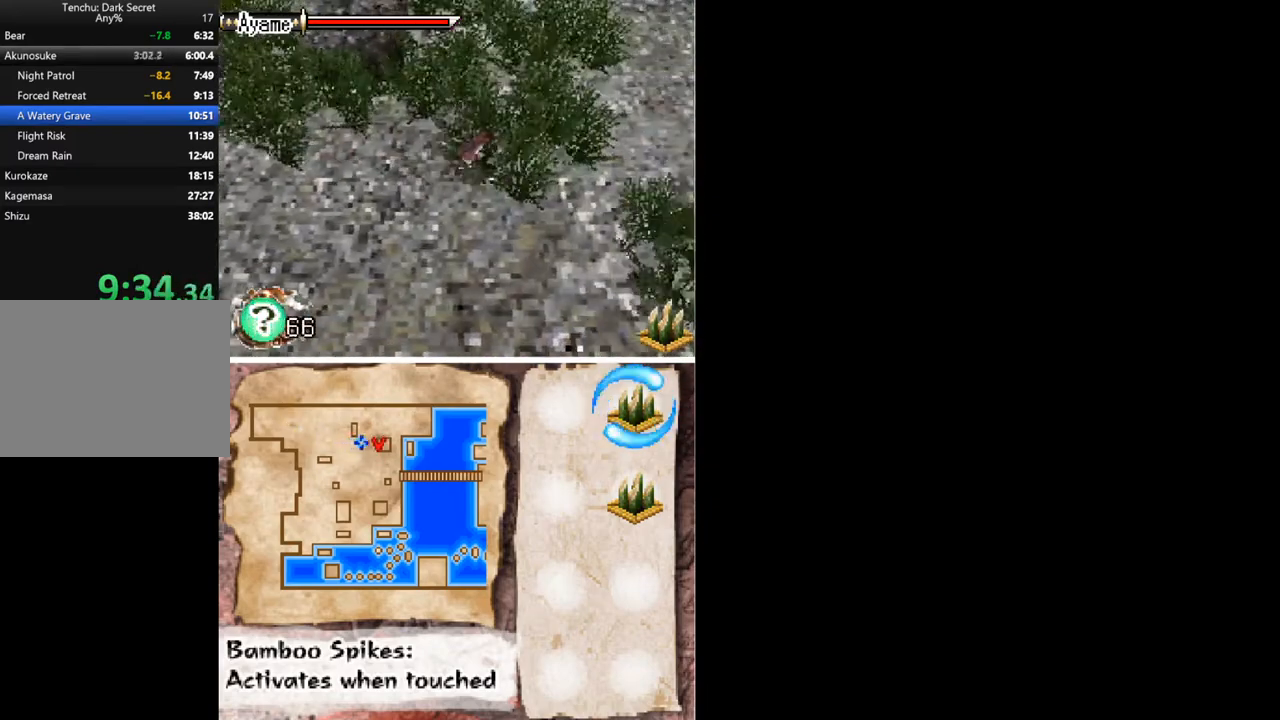
{"buttons": ["DPAD_RIGHT"], "button_events": []}
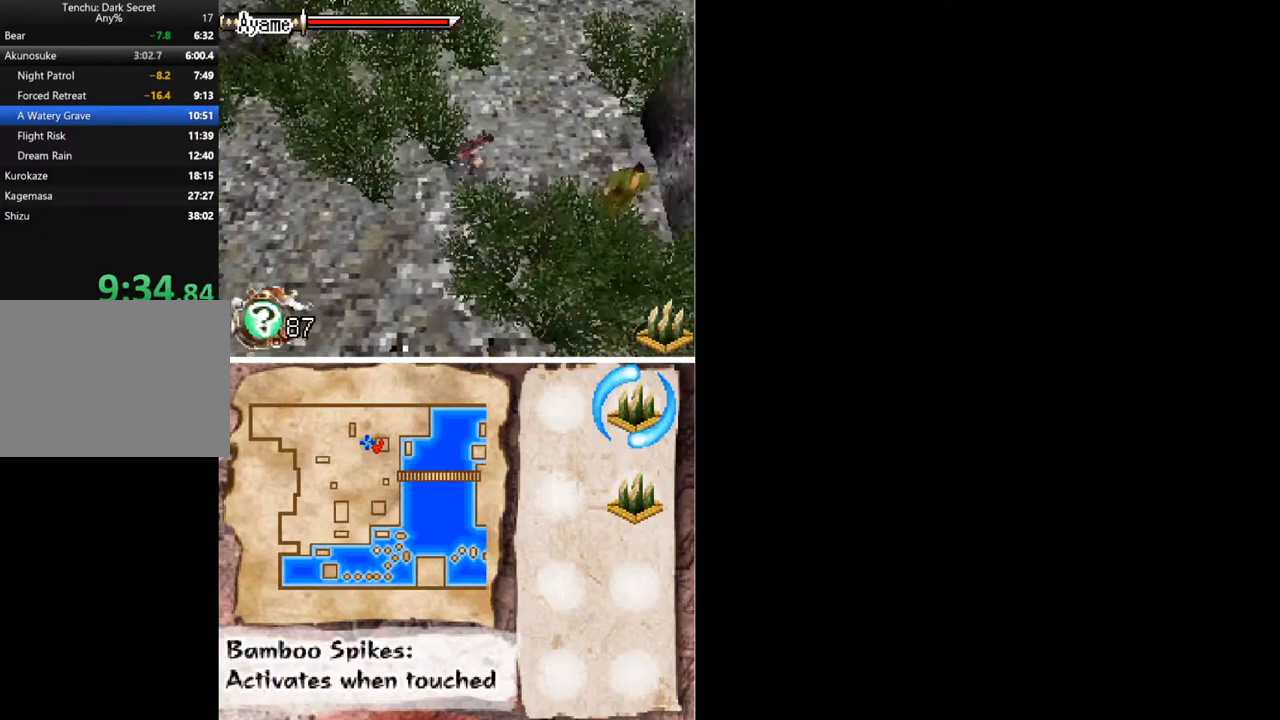
{"buttons": [], "button_events": [[300, "A", "down"], [400, "DPAD_RIGHT", "up"], [500, "A", "up"]]}
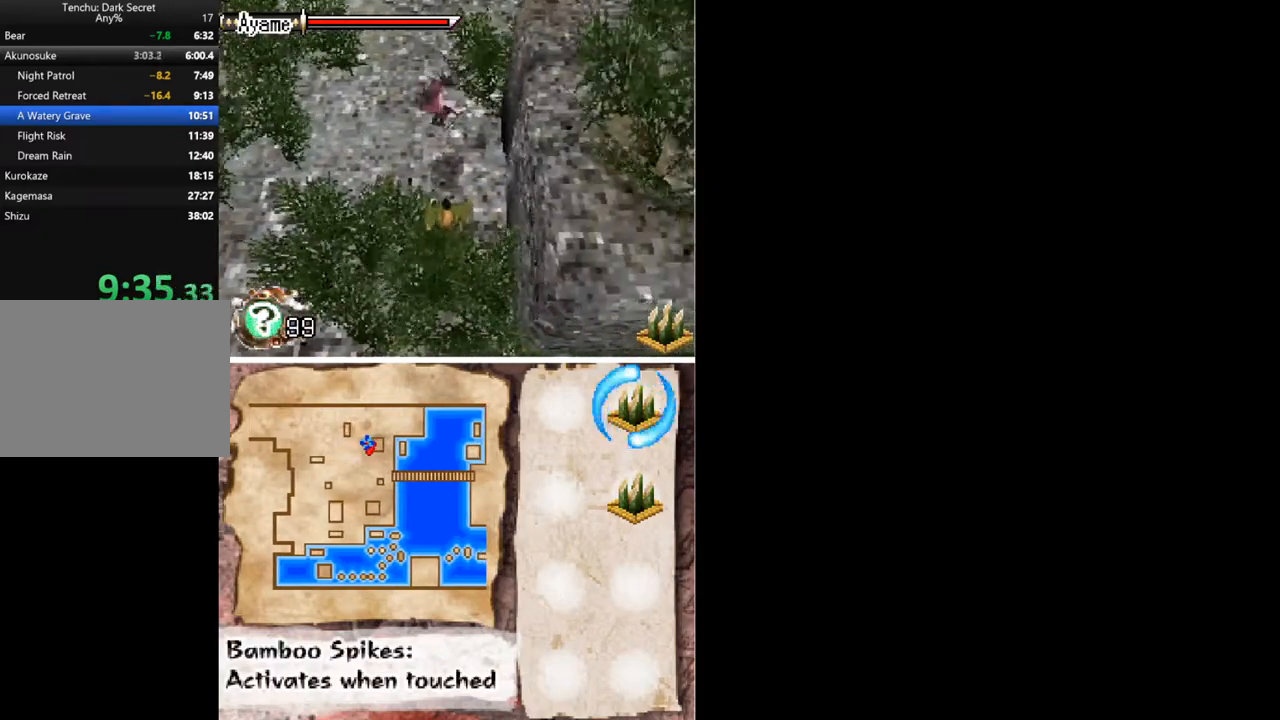
{"buttons": ["DPAD_DOWN"], "button_events": [[167, "DPAD_DOWN", "down"], [267, "X", "down"], [400, "X", "up"]]}
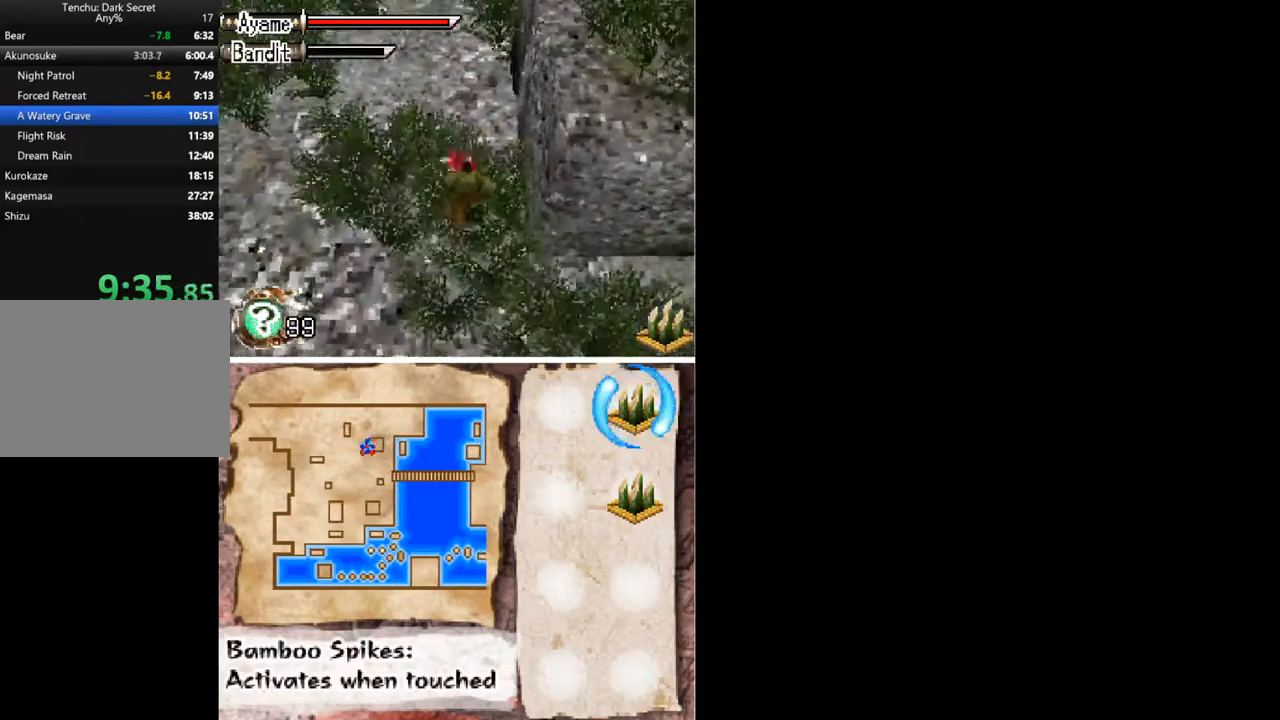
{"buttons": ["DPAD_DOWN", "DPAD_RIGHT"], "button_events": [[367, "DPAD_RIGHT", "down"]]}
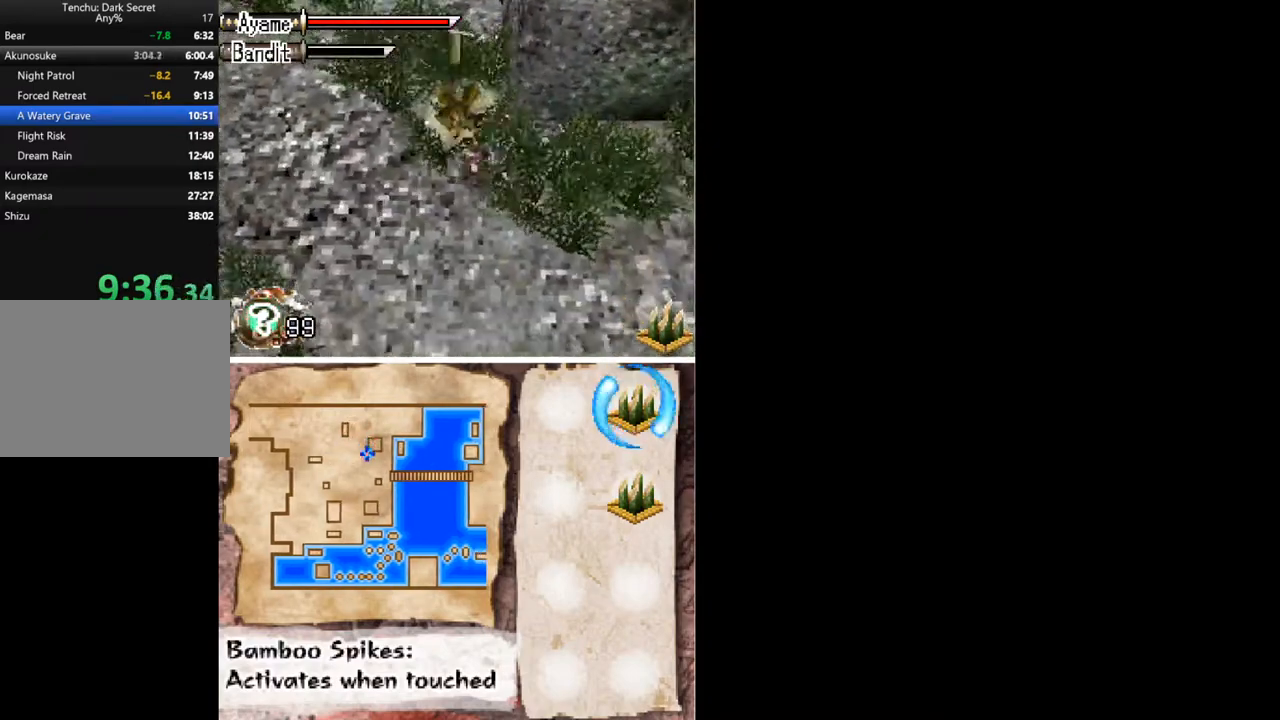
{"buttons": ["DPAD_DOWN", "DPAD_RIGHT"], "button_events": []}
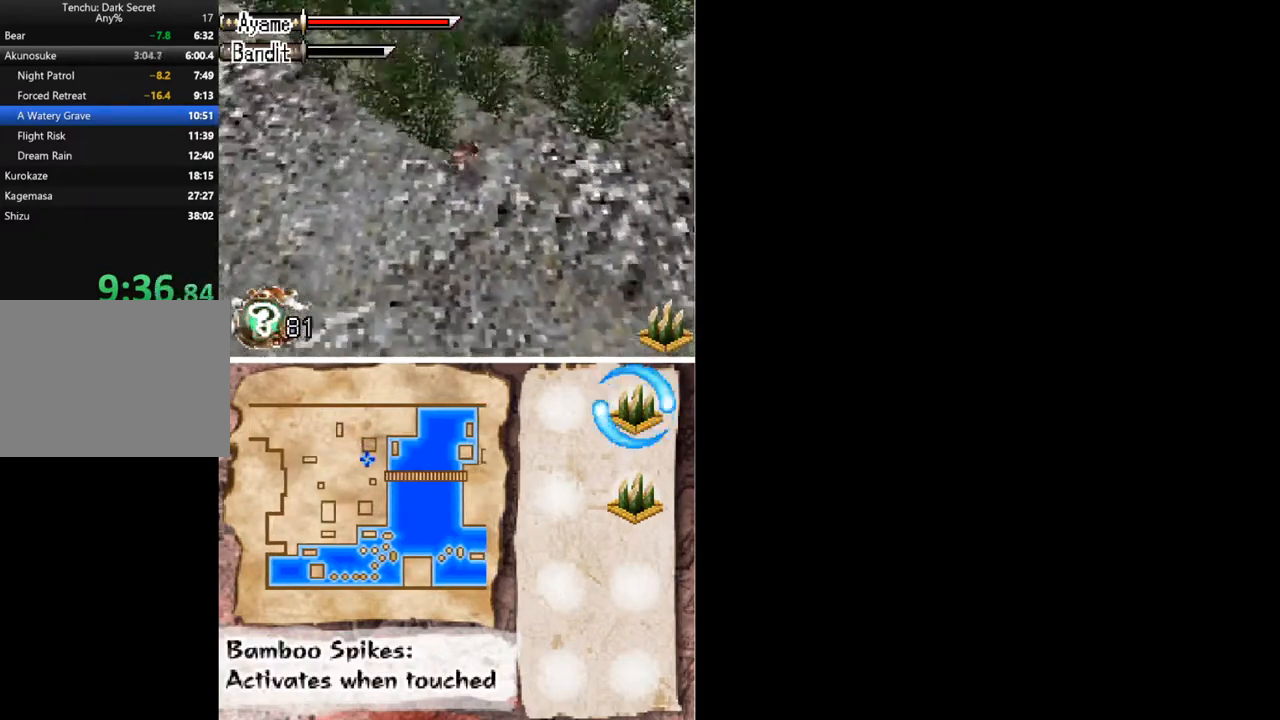
{"buttons": ["DPAD_DOWN", "DPAD_RIGHT"], "button_events": []}
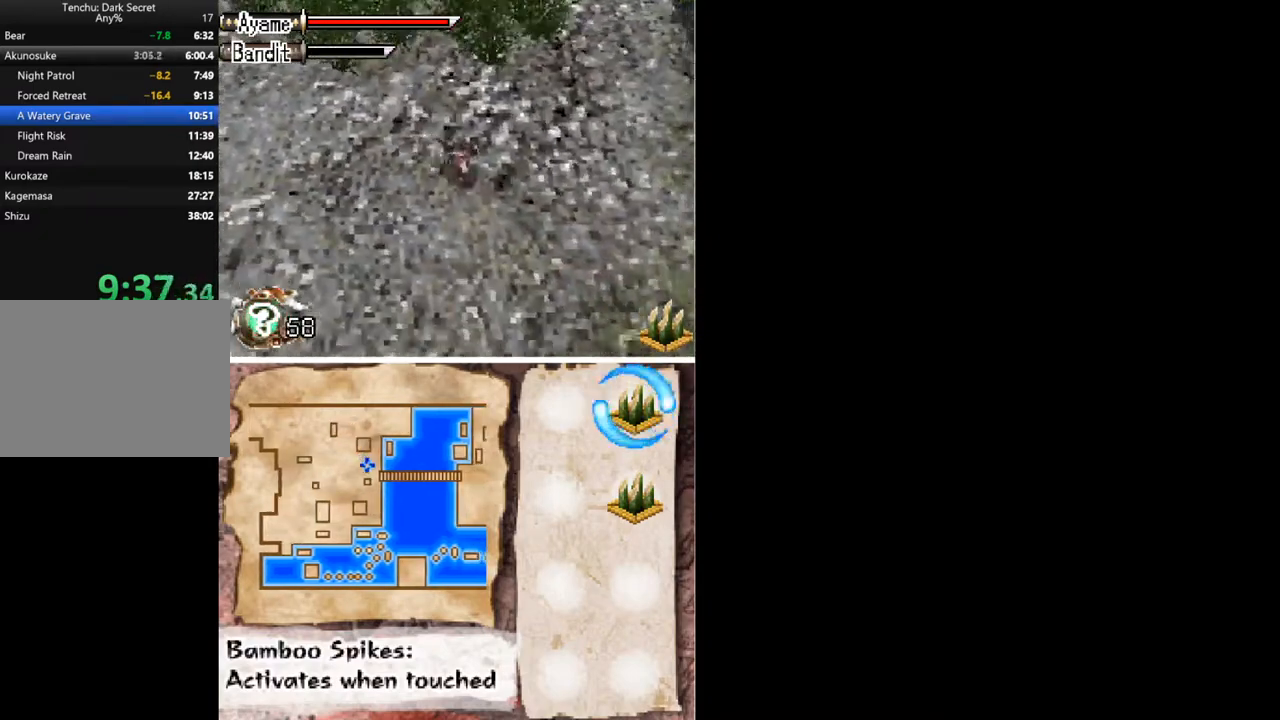
{"buttons": ["DPAD_DOWN", "DPAD_RIGHT"], "button_events": []}
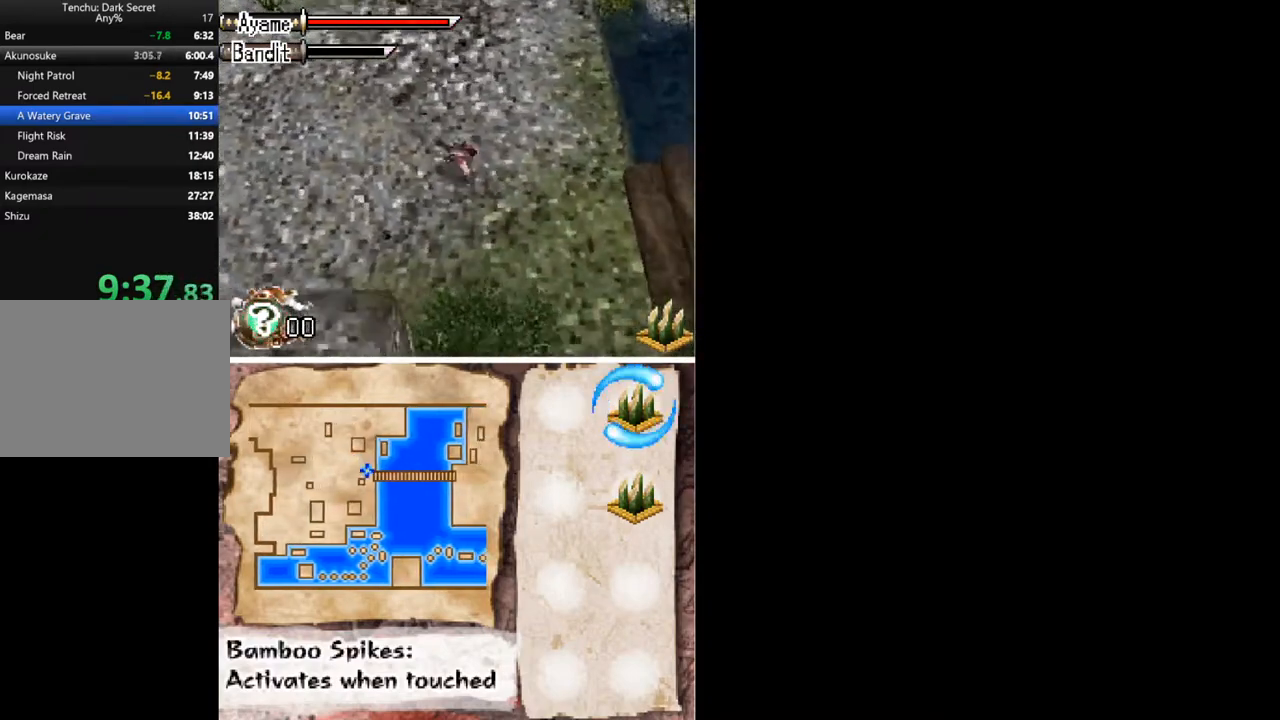
{"buttons": ["DPAD_DOWN", "DPAD_RIGHT"], "button_events": []}
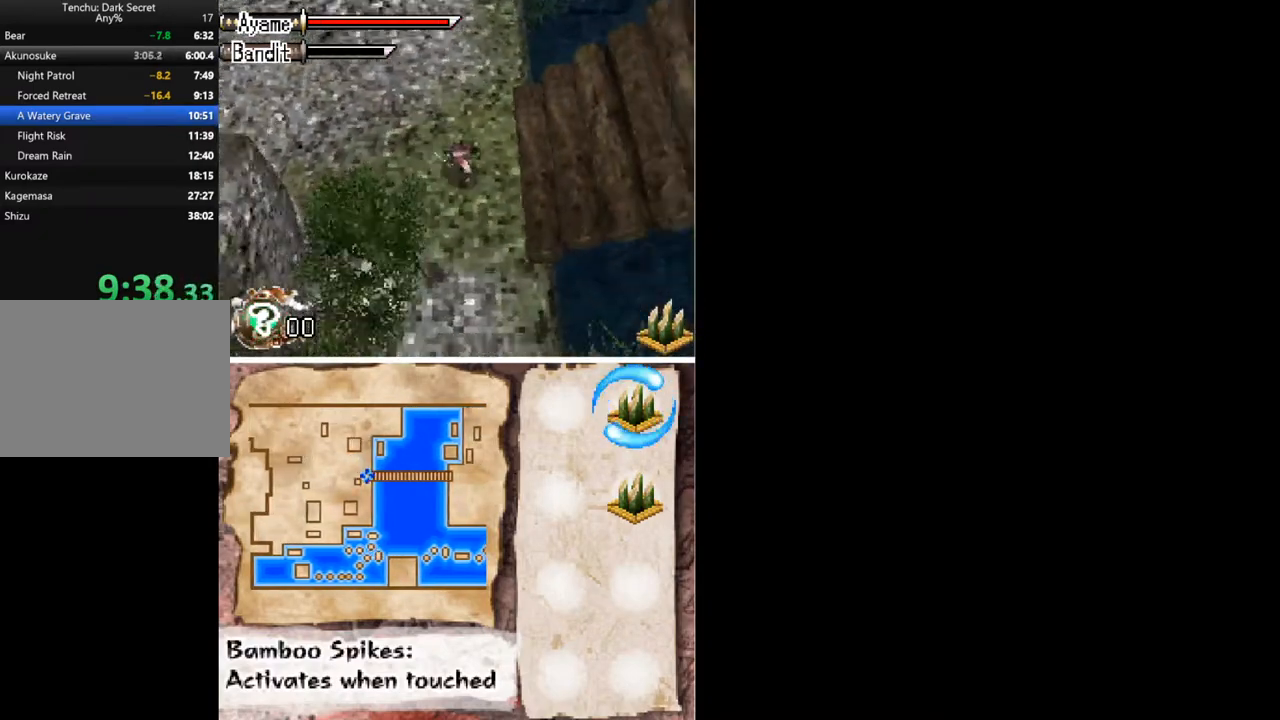
{"buttons": ["DPAD_RIGHT"], "button_events": [[33, "DPAD_DOWN", "up"]]}
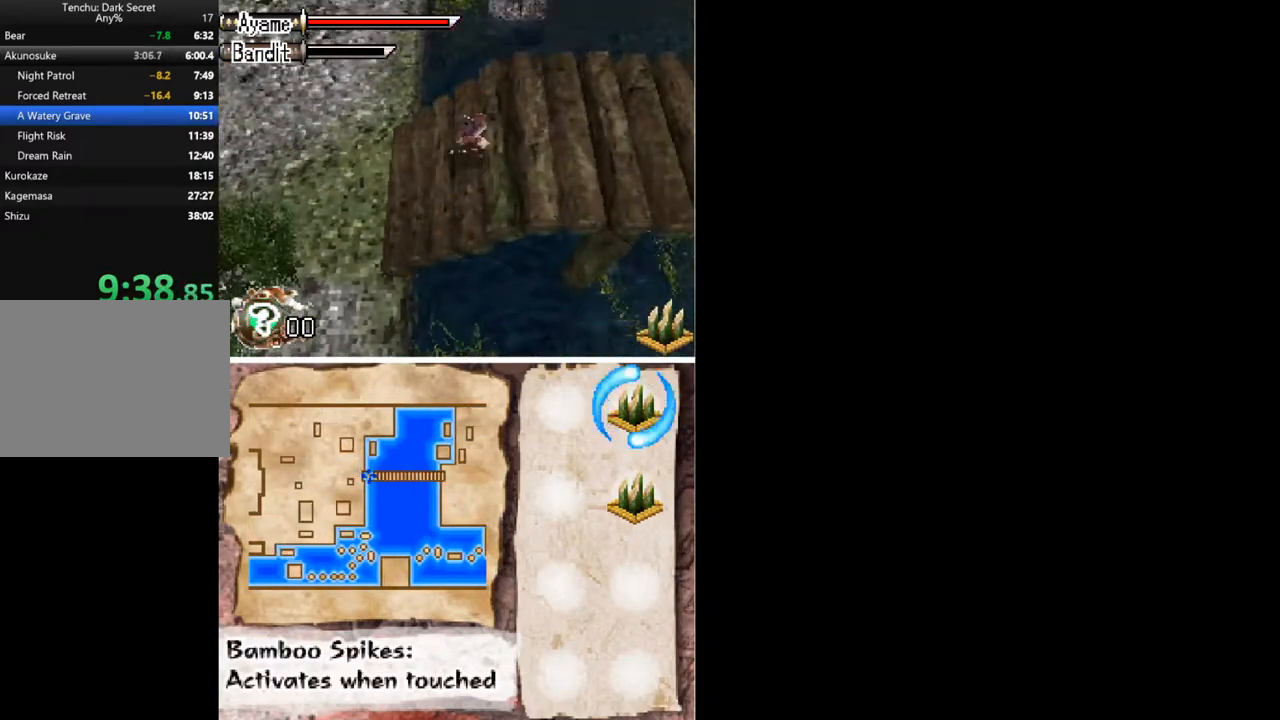
{"buttons": ["DPAD_RIGHT"], "button_events": []}
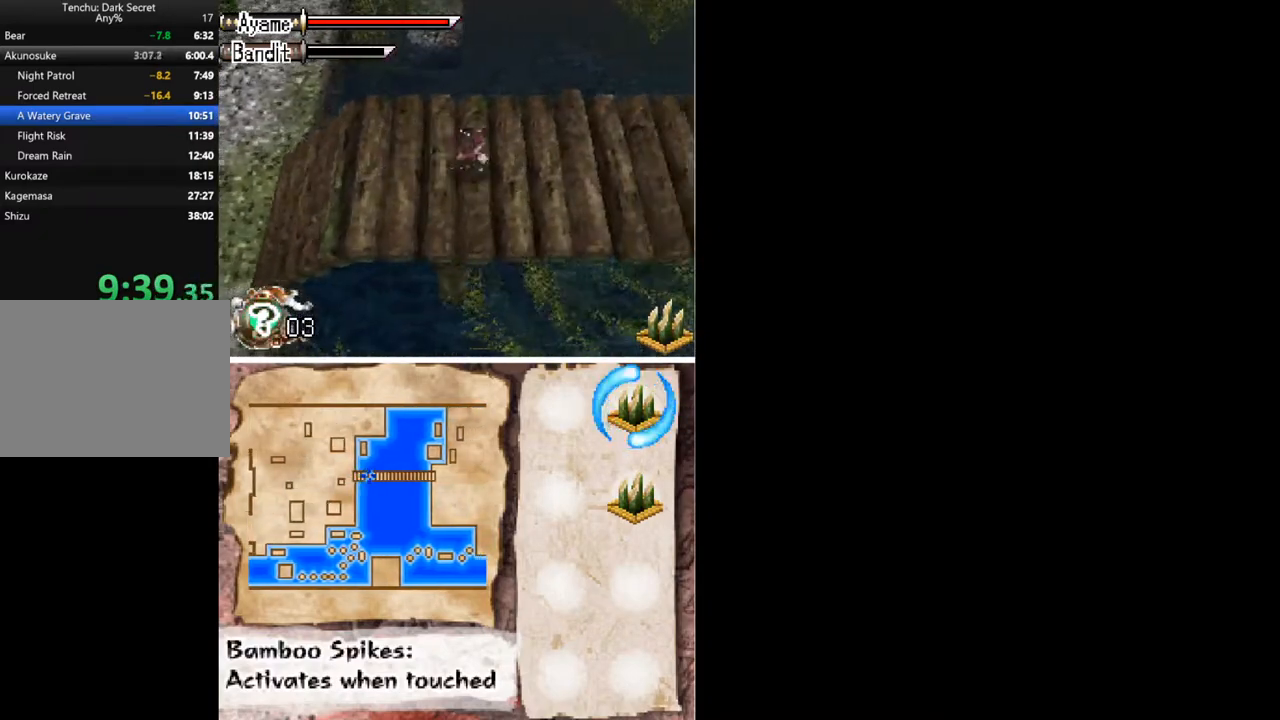
{"buttons": ["DPAD_RIGHT"], "button_events": []}
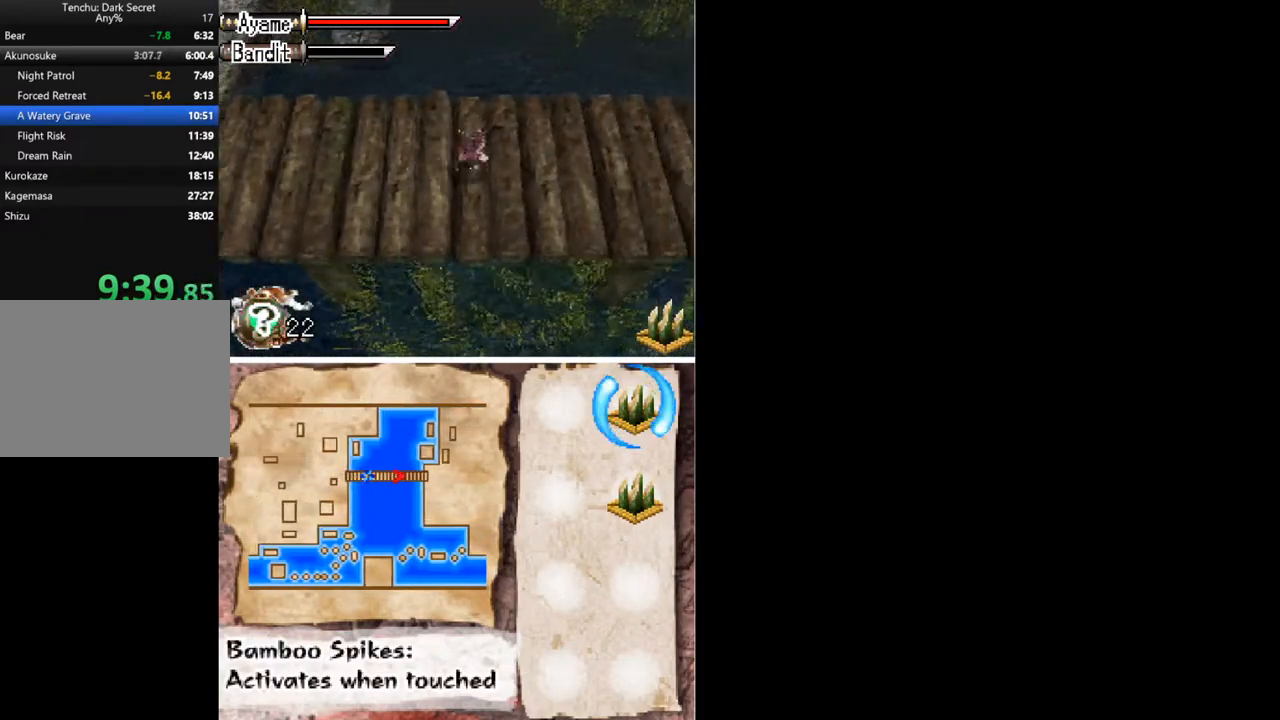
{"buttons": ["DPAD_RIGHT"], "button_events": []}
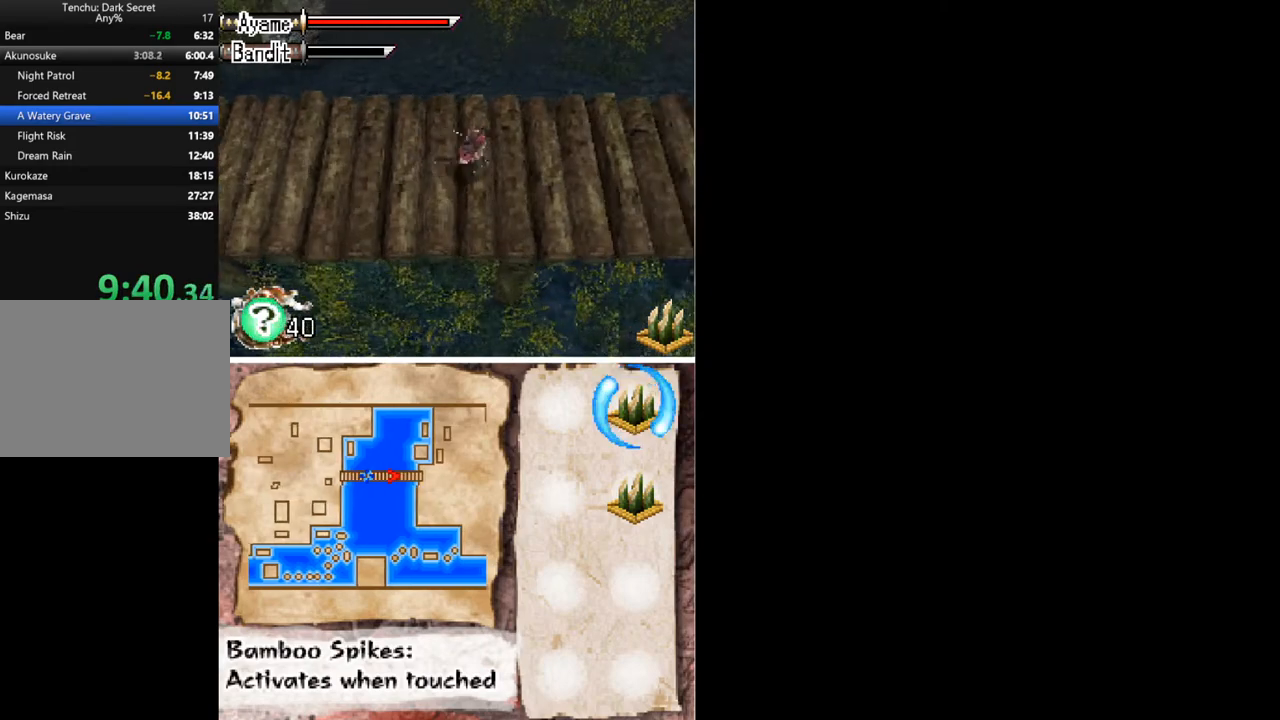
{"buttons": [], "button_events": [[300, "DPAD_RIGHT", "up"], [333, "DPAD_LEFT", "down"], [400, "Y", "down"], [433, "DPAD_LEFT", "up"], [467, "Y", "up"]]}
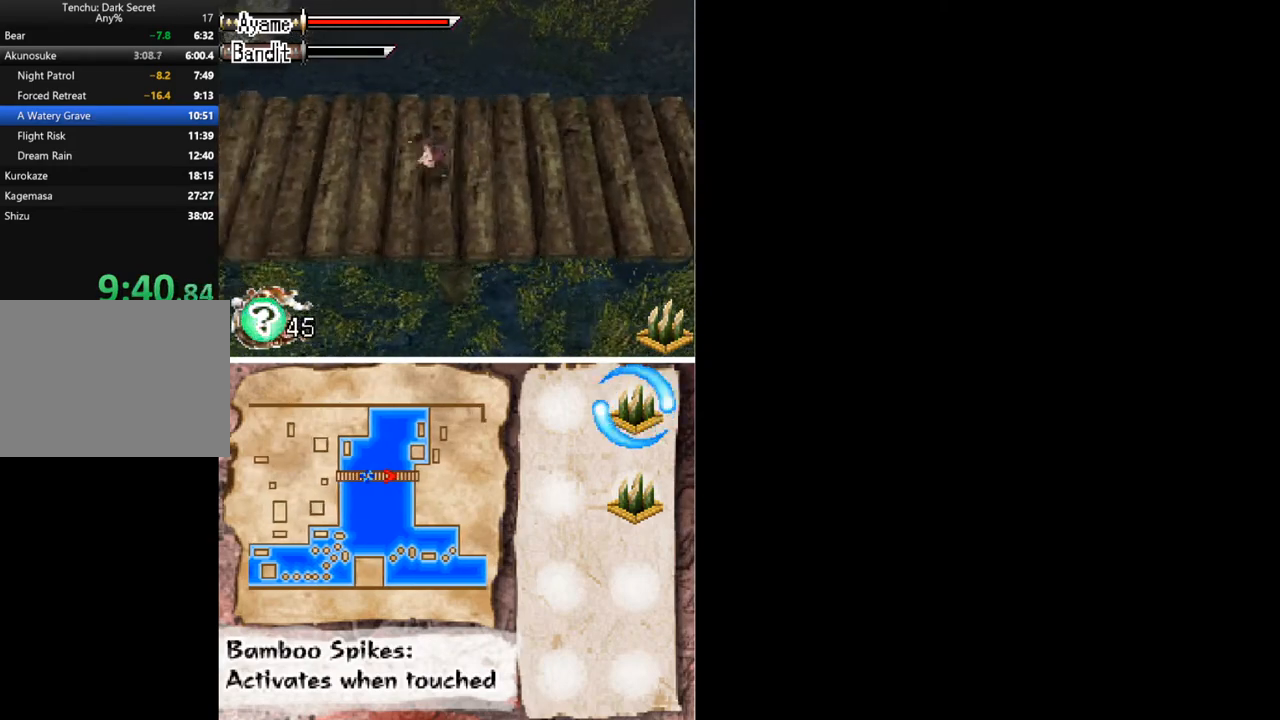
{"buttons": [], "button_events": [[33, "R1", "down"], [100, "R1", "up"]]}
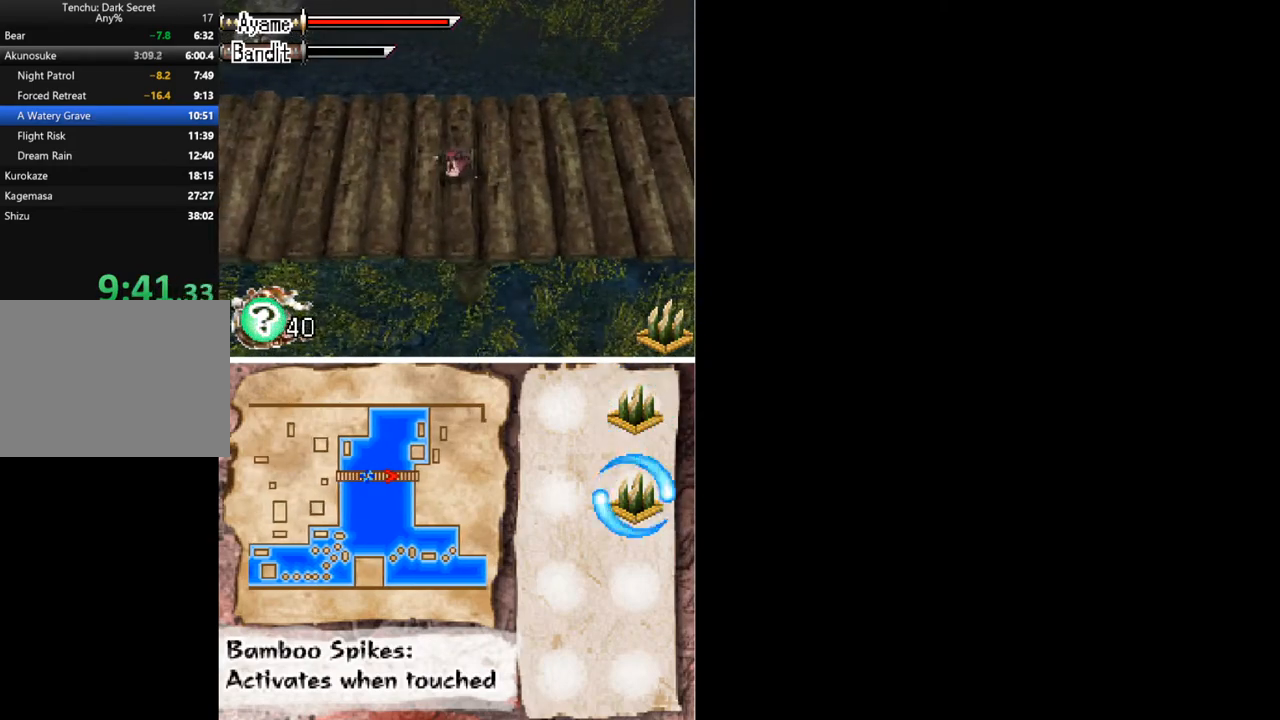
{"buttons": ["DPAD_LEFT"], "button_events": [[333, "DPAD_LEFT", "down"]]}
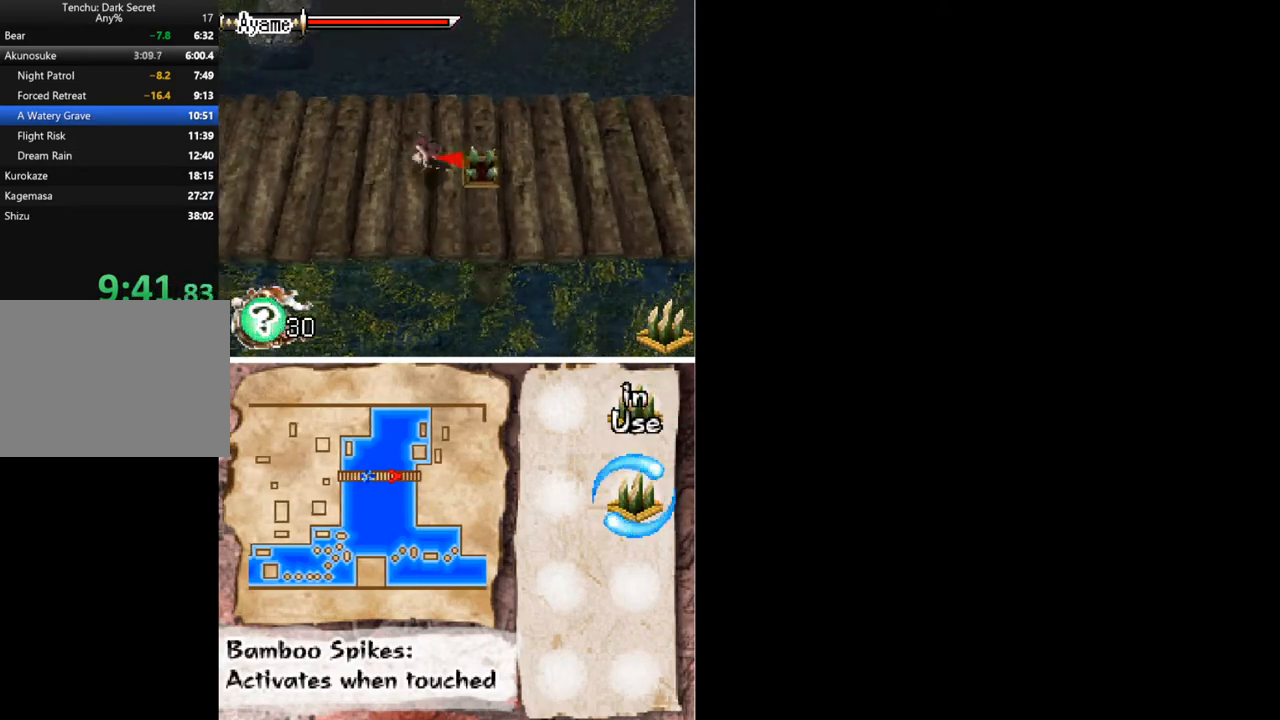
{"buttons": [], "button_events": [[67, "Y", "down"], [100, "DPAD_LEFT", "up"], [233, "Y", "up"]]}
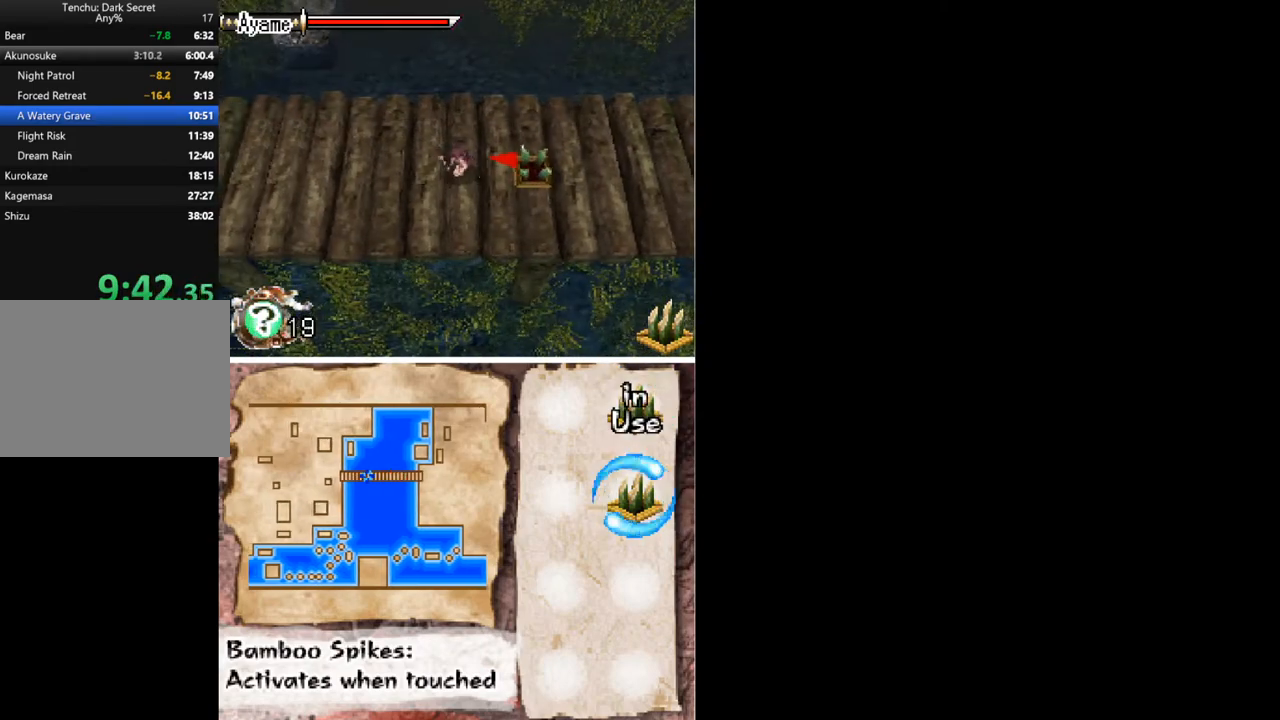
{"buttons": ["DPAD_LEFT"], "button_events": [[167, "DPAD_LEFT", "down"], [267, "L1", "down"], [333, "L1", "up"]]}
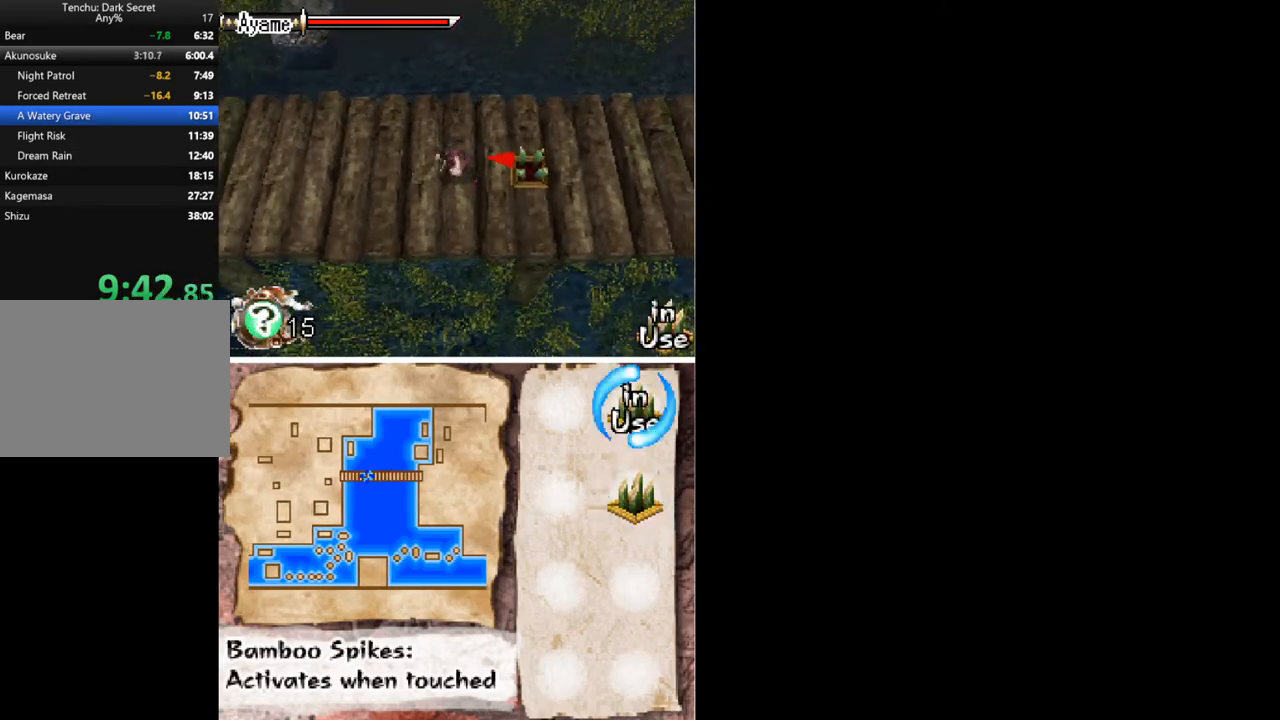
{"buttons": ["DPAD_LEFT"], "button_events": []}